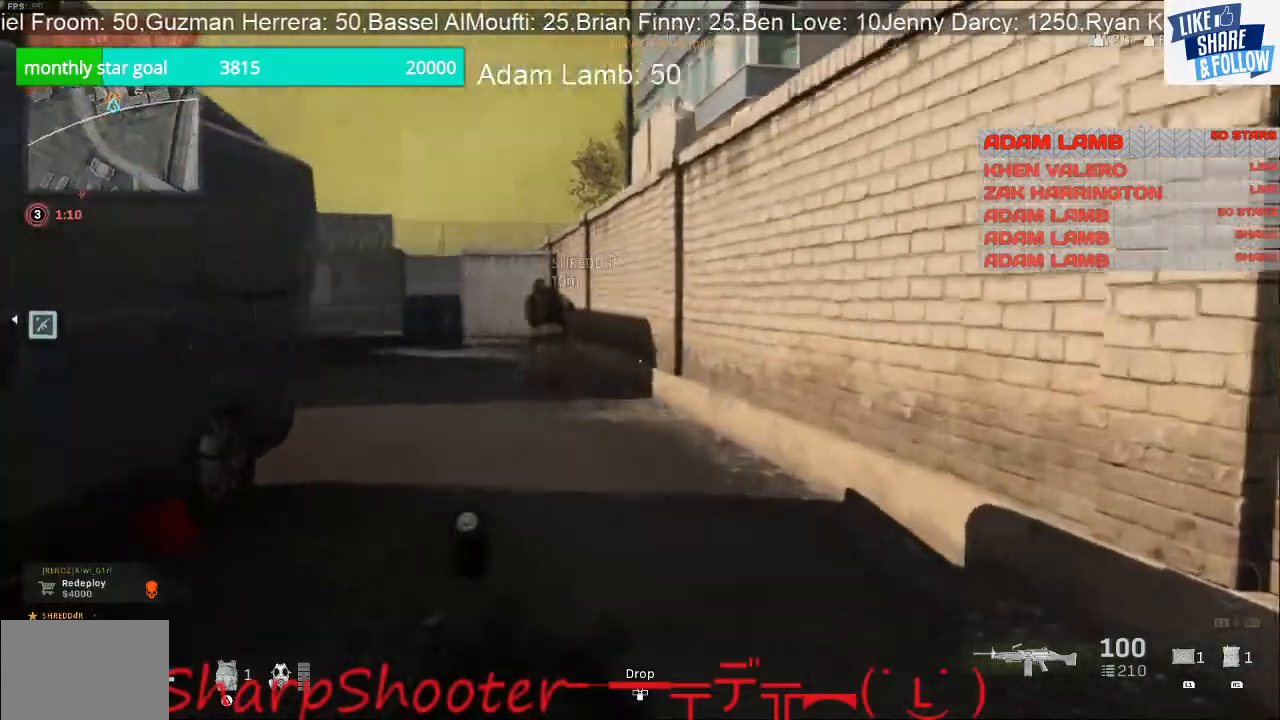
Gameplay with a controller (PlayStation layout); each line is a JSON object with the inputs held at the frame after it. "events" lists button and stick changes between this image and that frame as [ms after this image, input, new state], when the widget could be followed in between. Not read: CROSS L3.
{"buttons": [], "left_stick": "up", "right_stick": "center", "events": []}
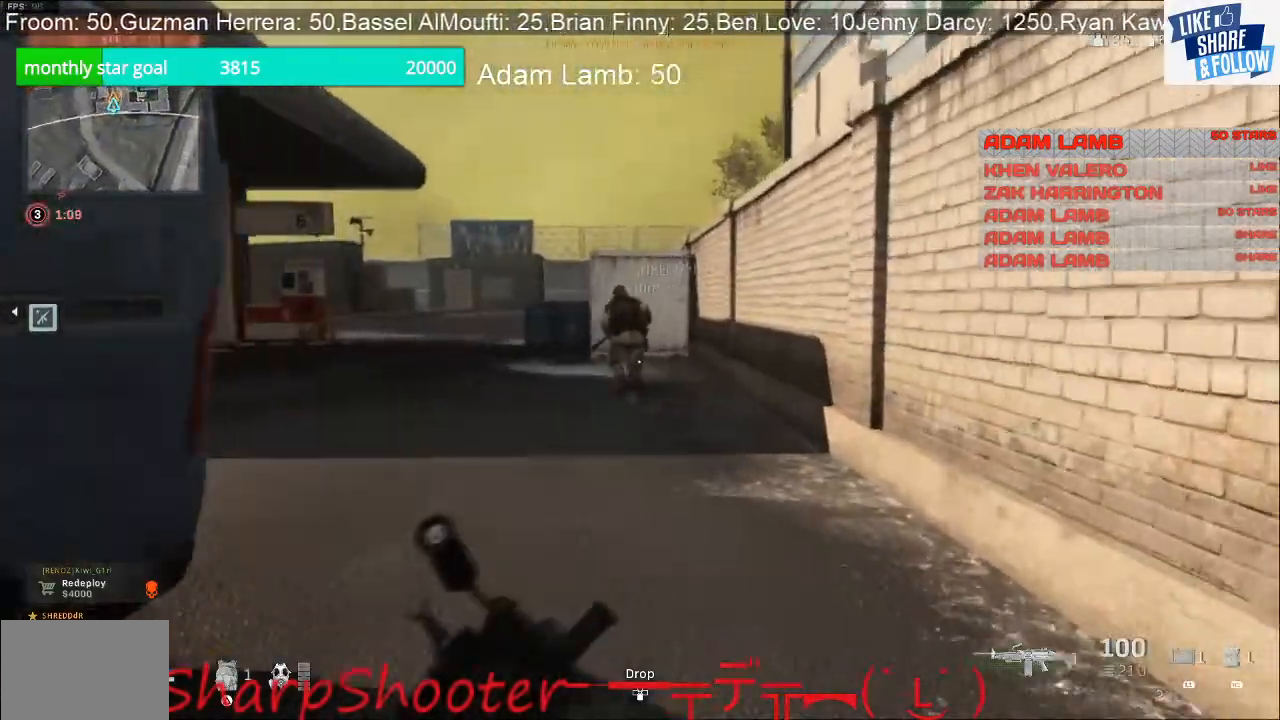
{"buttons": [], "left_stick": "up", "right_stick": "left", "events": [[433, "right_stick", "left"]]}
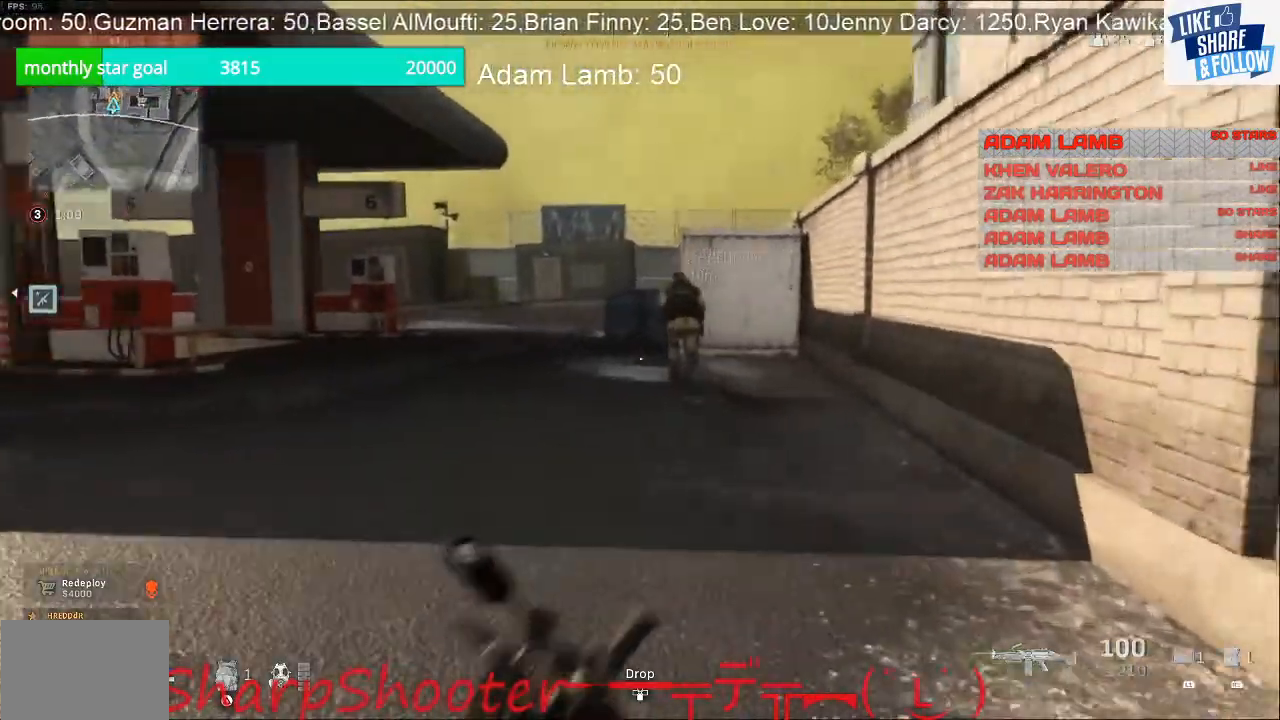
{"buttons": [], "left_stick": "up", "right_stick": "center", "events": [[100, "right_stick", "center"]]}
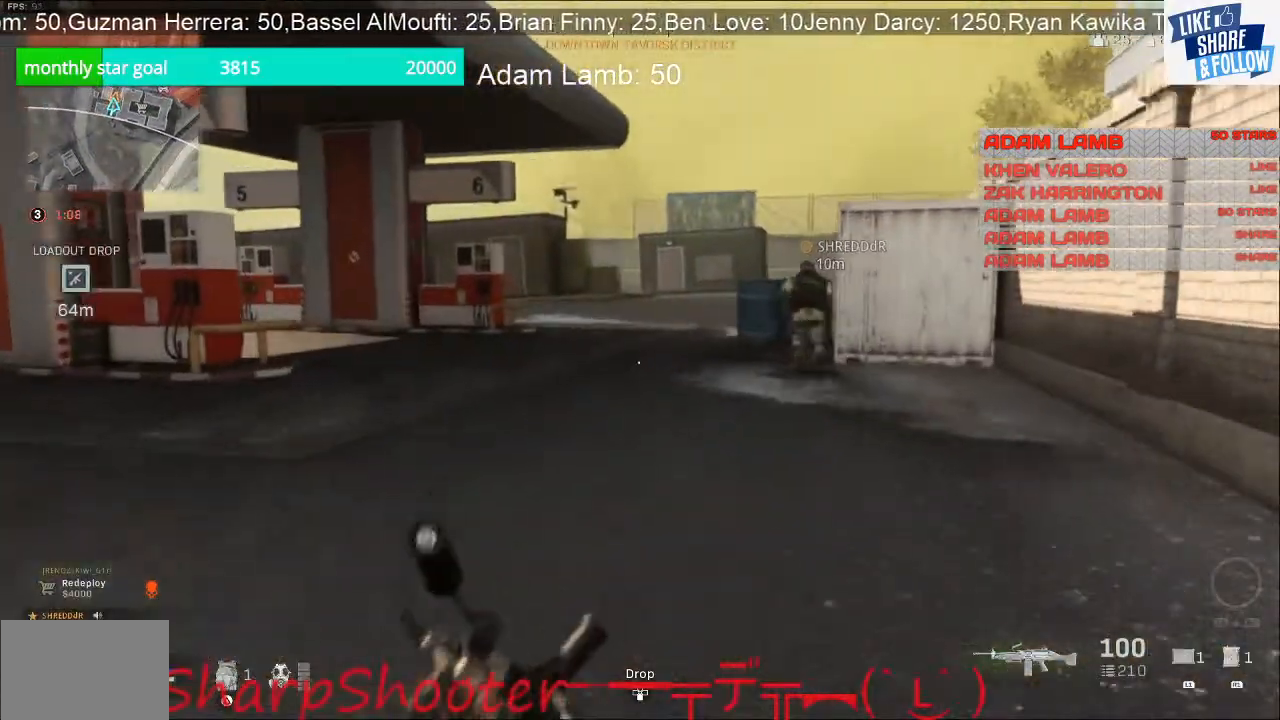
{"buttons": [], "left_stick": "up", "right_stick": "center", "events": []}
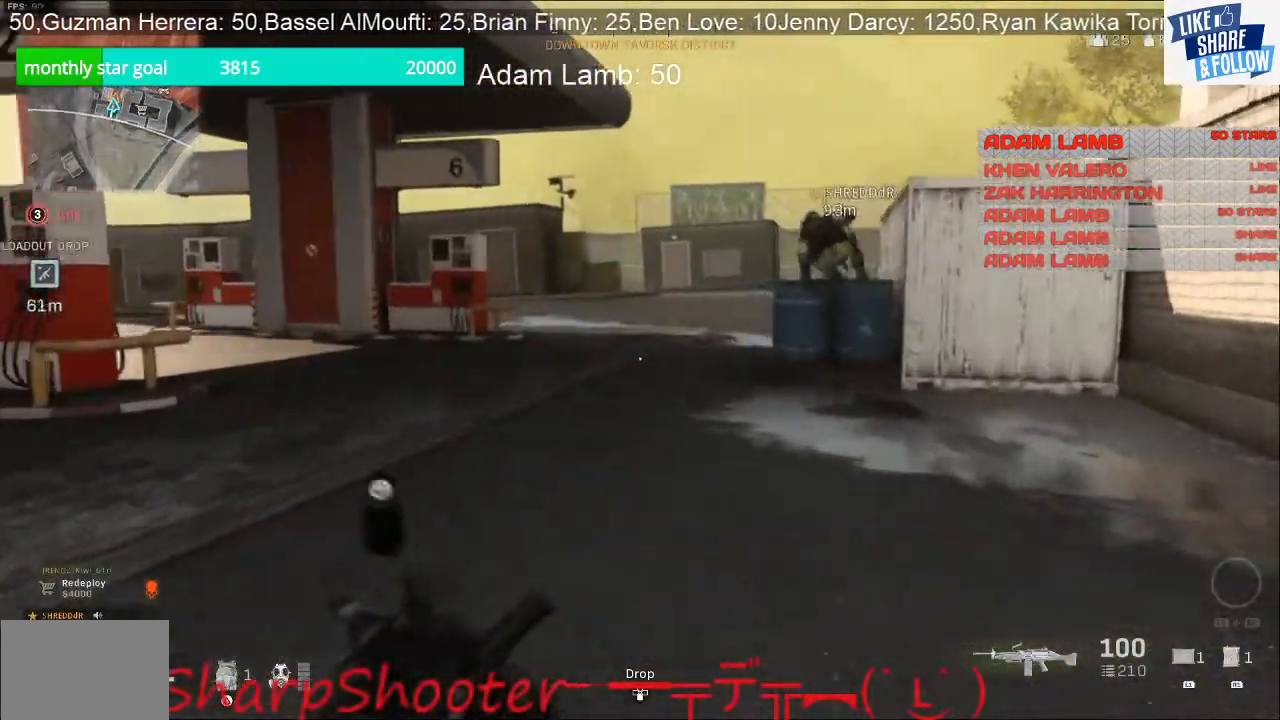
{"buttons": [], "left_stick": "up", "right_stick": "center", "events": [[33, "right_stick", "right"], [167, "right_stick", "center"]]}
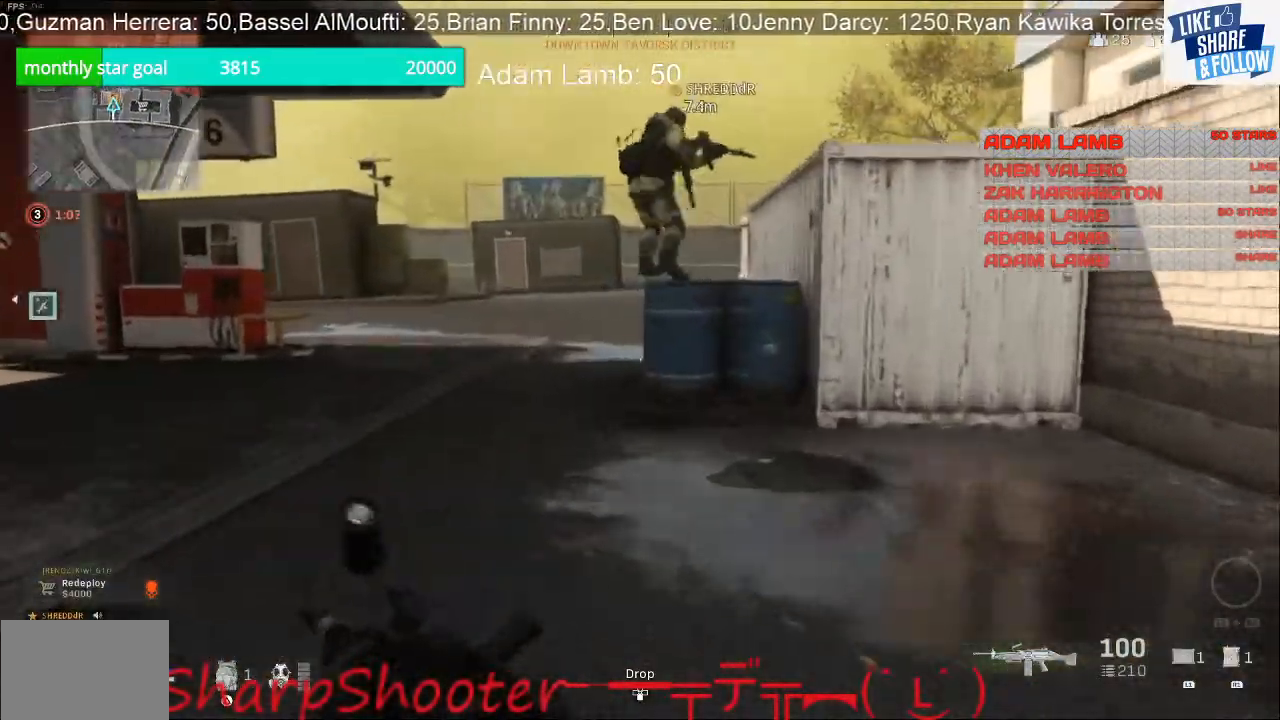
{"buttons": [], "left_stick": "up", "right_stick": "center", "events": [[133, "right_stick", "right"], [200, "right_stick", "center"]]}
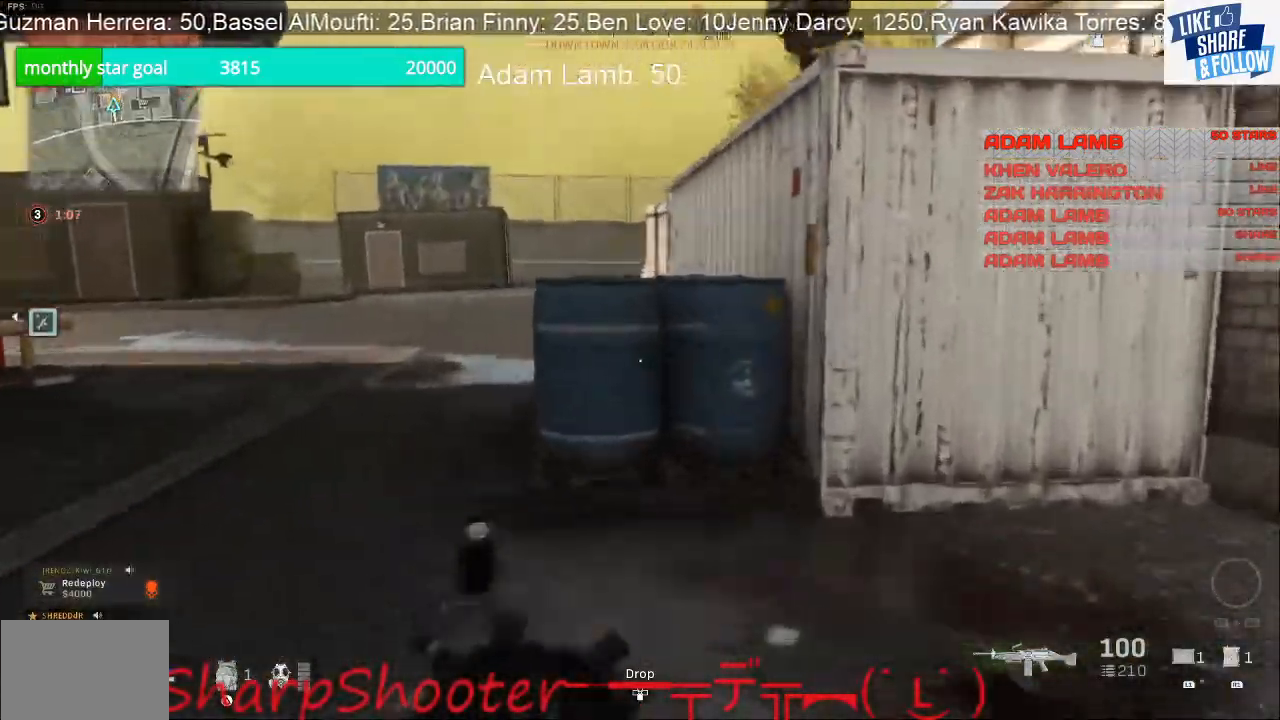
{"buttons": [], "left_stick": "up", "right_stick": "center", "events": []}
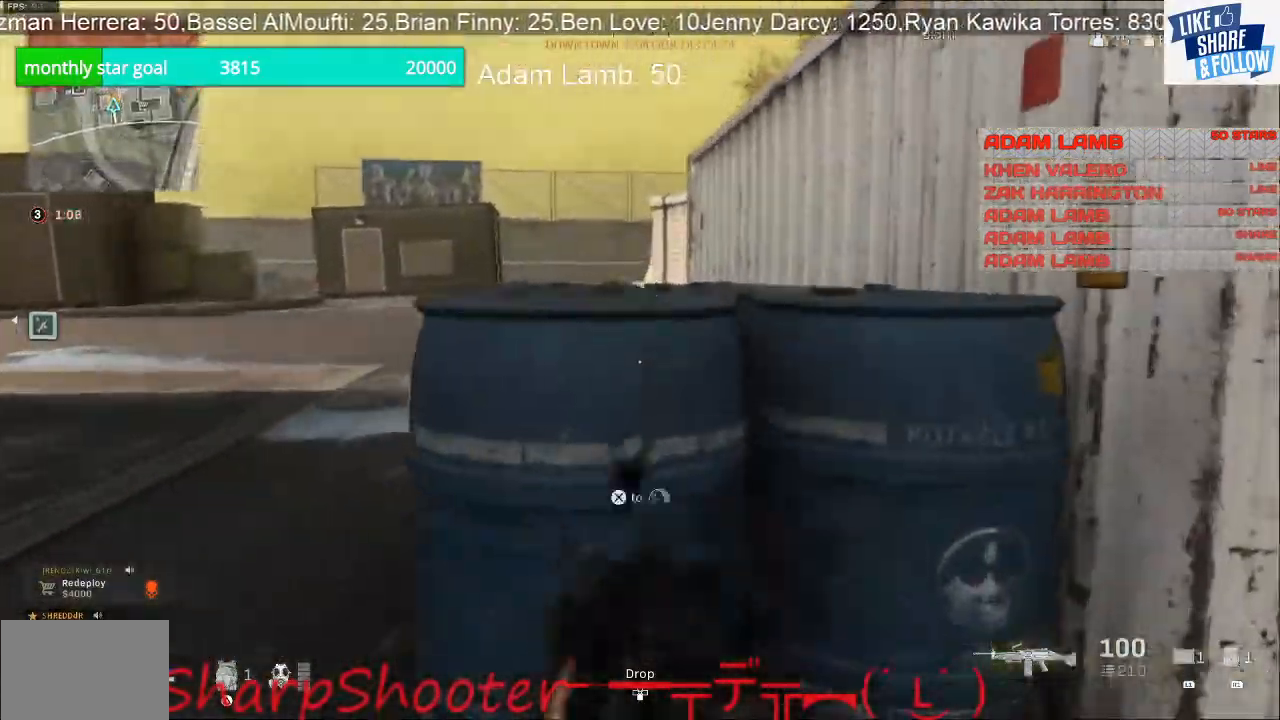
{"buttons": [], "left_stick": "up", "right_stick": "up-right", "events": [[333, "right_stick", "right"], [500, "right_stick", "up-right"]]}
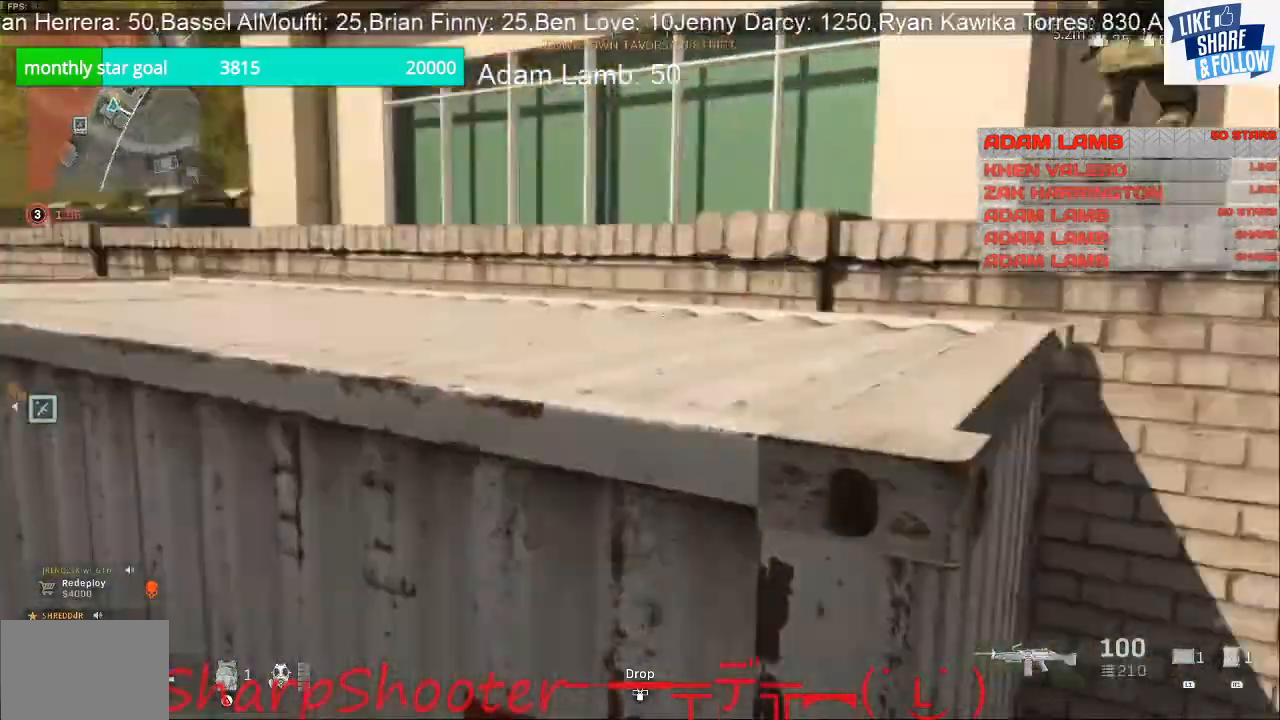
{"buttons": [], "left_stick": "up", "right_stick": "center", "events": [[100, "right_stick", "center"], [400, "right_stick", "right"], [500, "right_stick", "center"]]}
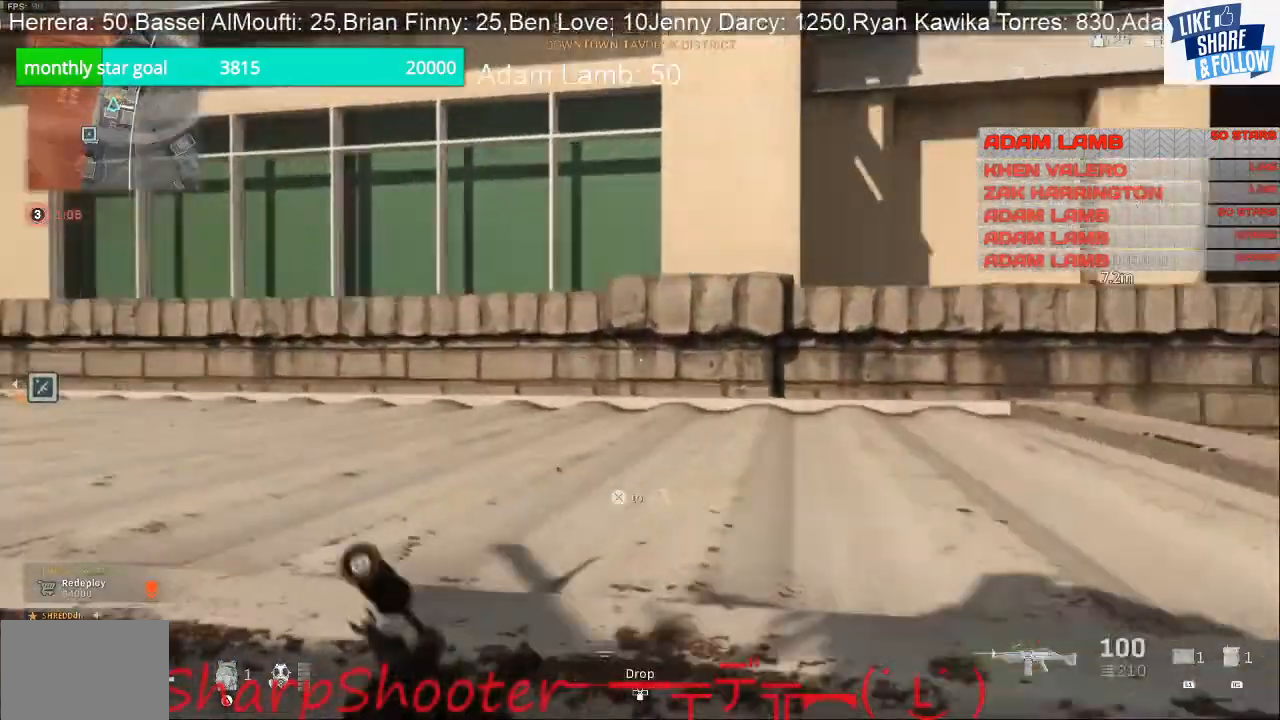
{"buttons": [], "left_stick": "up", "right_stick": "down-right", "events": [[367, "right_stick", "right"], [500, "right_stick", "down-right"]]}
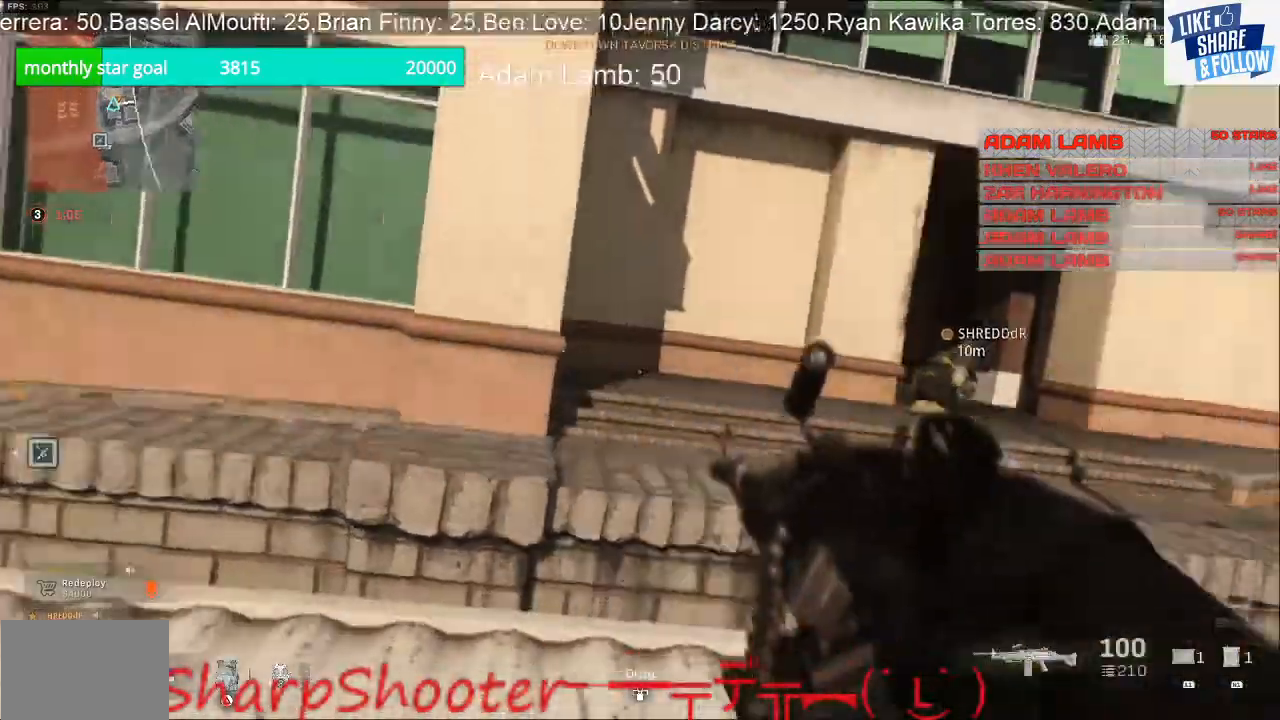
{"buttons": [], "left_stick": "up", "right_stick": "center", "events": [[233, "right_stick", "center"]]}
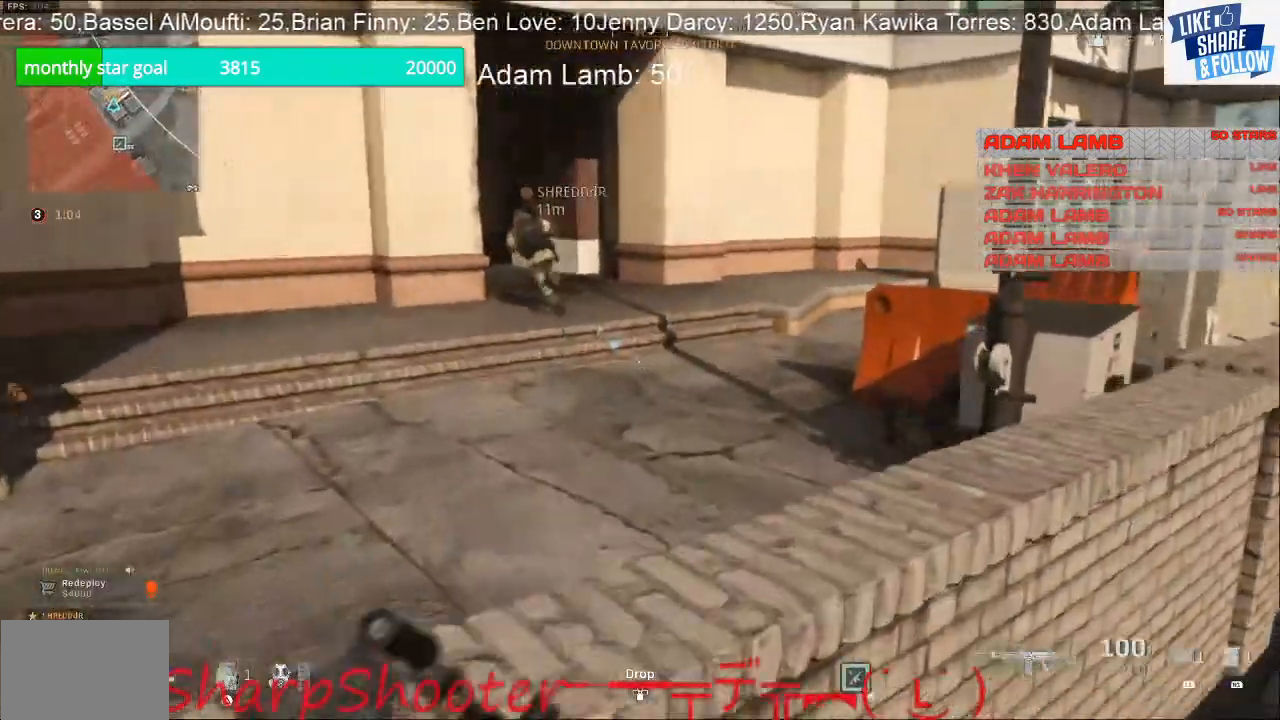
{"buttons": [], "left_stick": "up", "right_stick": "center", "events": []}
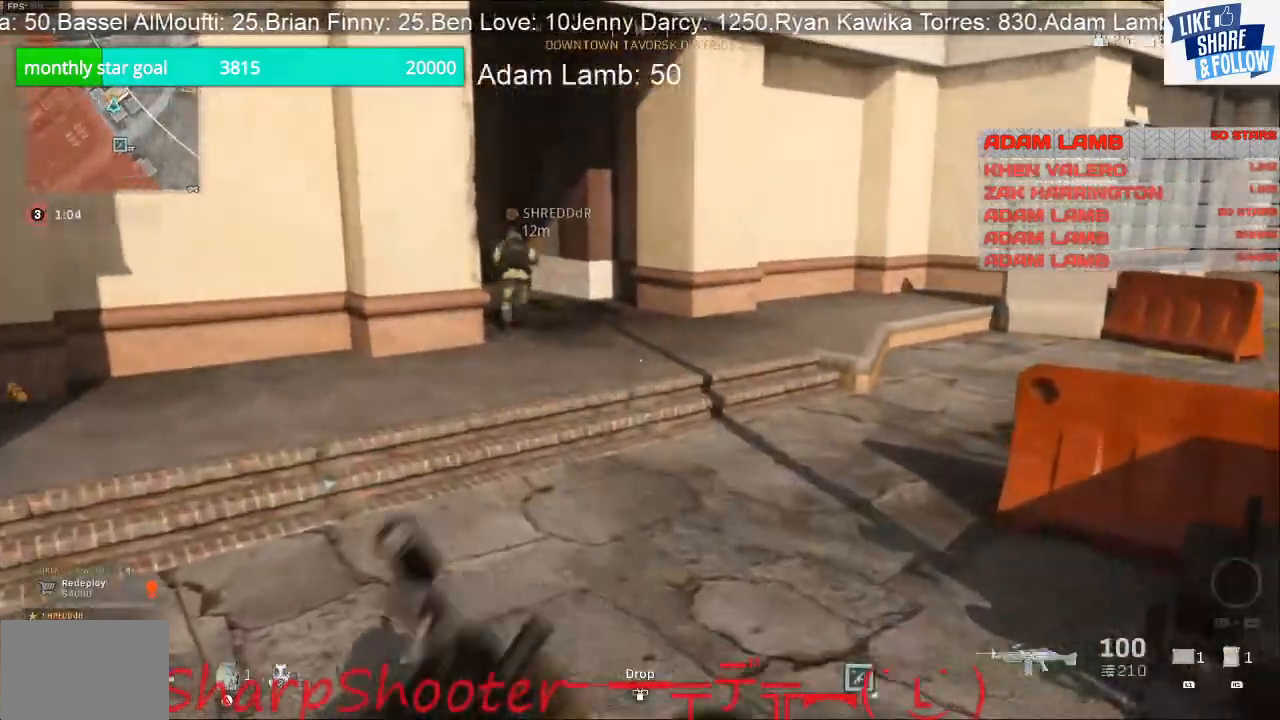
{"buttons": [], "left_stick": "up", "right_stick": "up-left", "events": [[33, "right_stick", "right"], [167, "right_stick", "center"], [367, "right_stick", "up-left"]]}
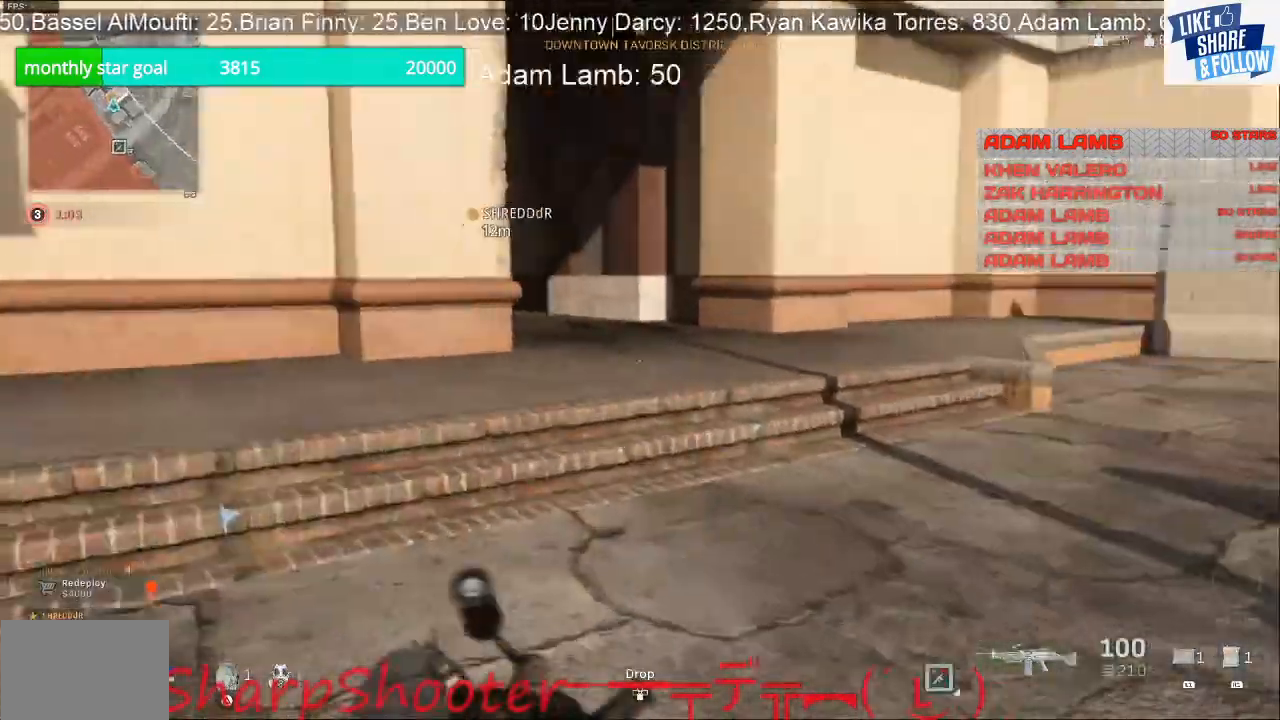
{"buttons": [], "left_stick": "up", "right_stick": "center", "events": [[33, "right_stick", "center"]]}
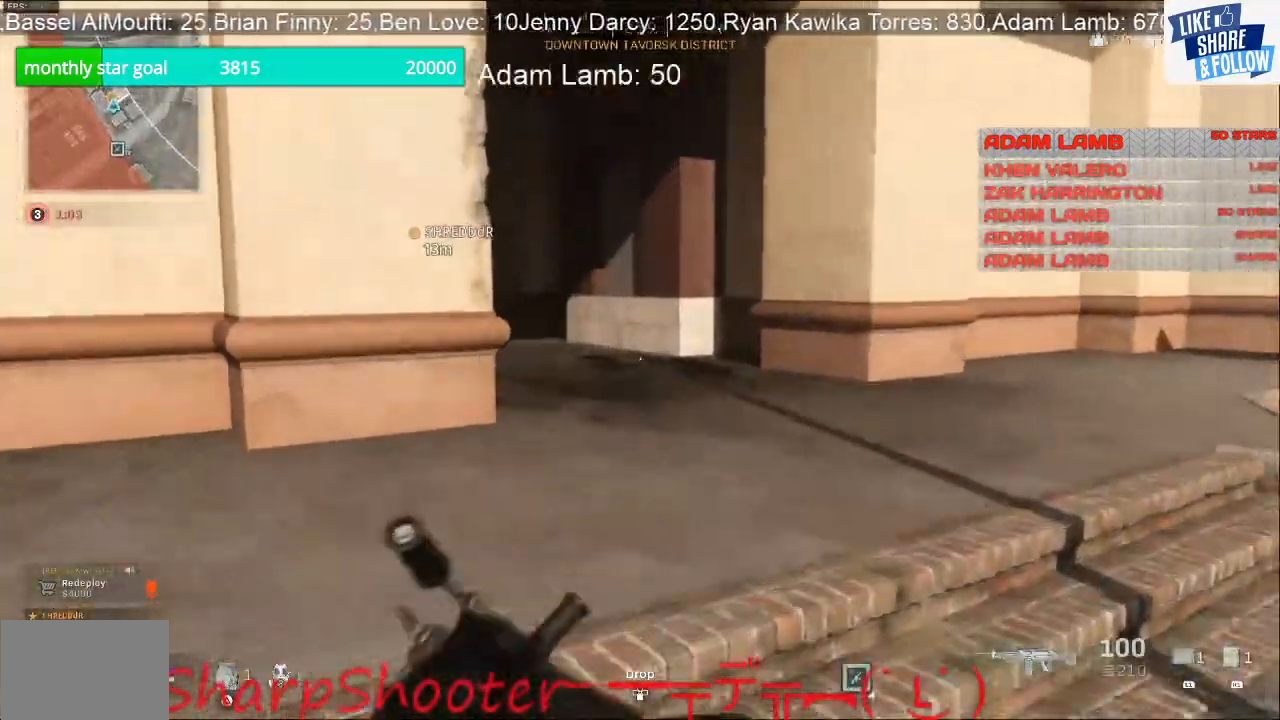
{"buttons": [], "left_stick": "up", "right_stick": "center", "events": []}
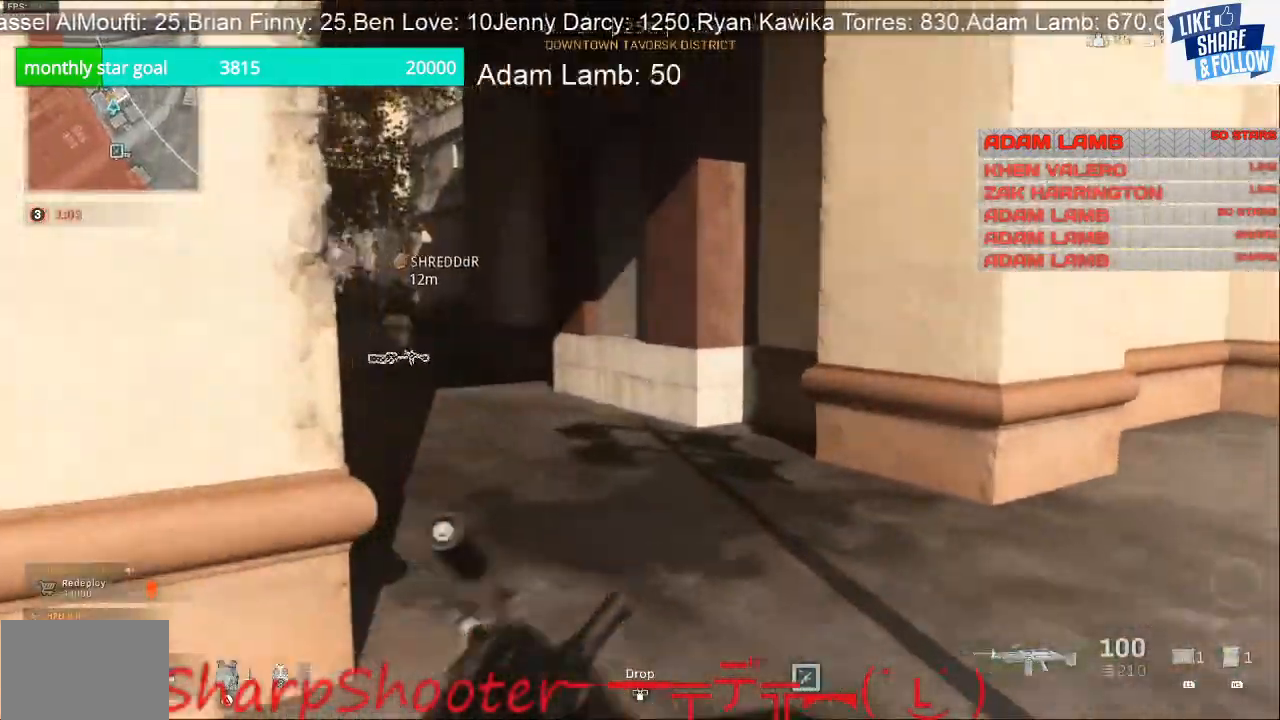
{"buttons": ["L2"], "left_stick": "up", "right_stick": "left", "events": [[167, "L1", "down"], [167, "L2", "down"], [333, "L1", "up"], [433, "right_stick", "left"]]}
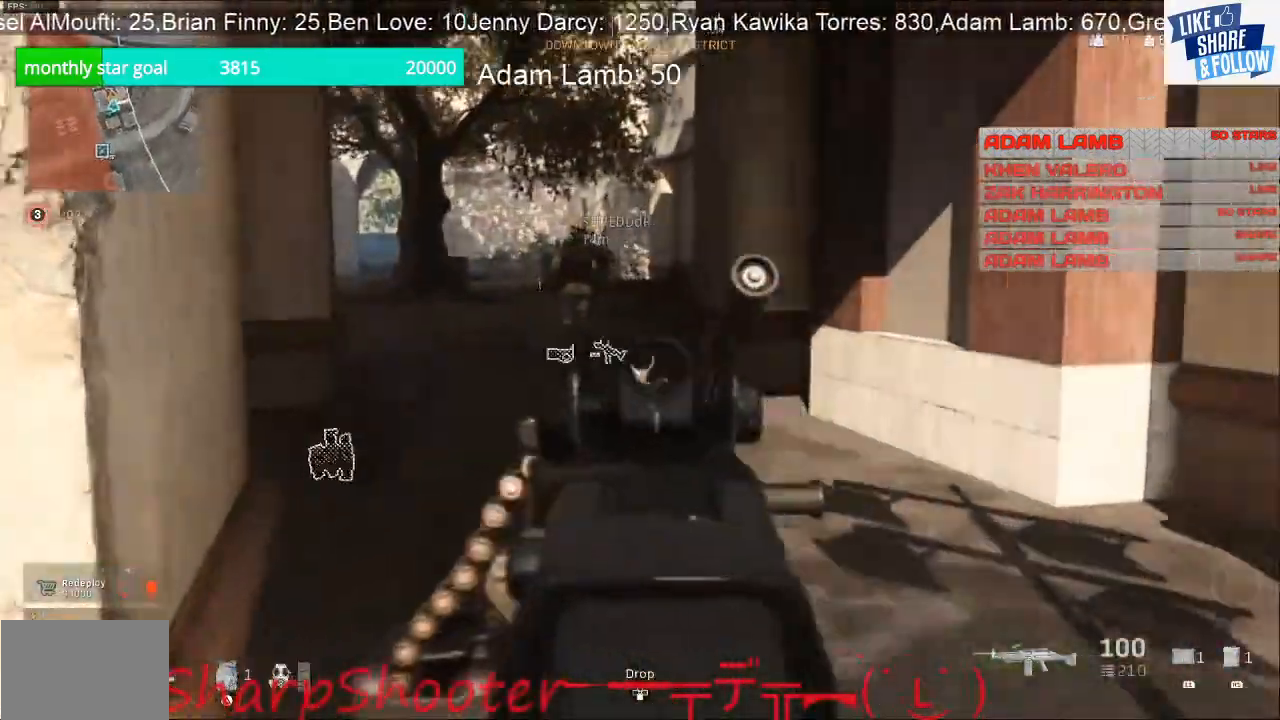
{"buttons": ["L2"], "left_stick": "up", "right_stick": "left", "events": []}
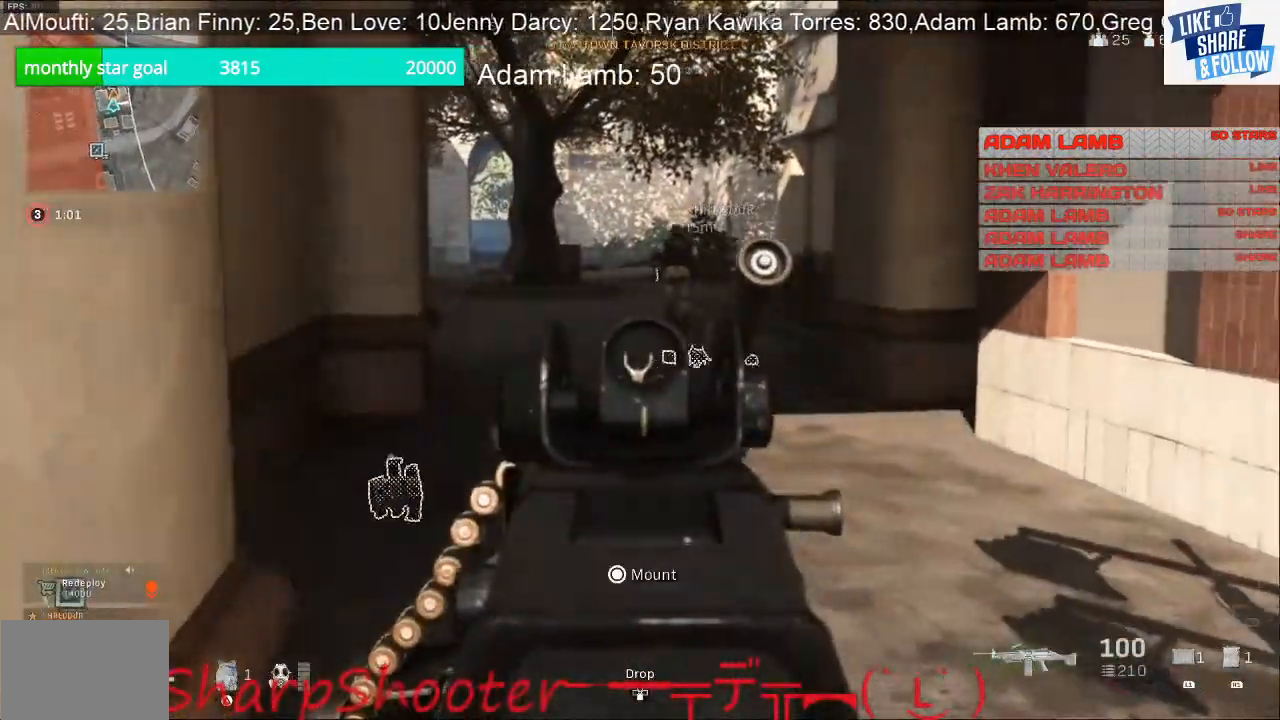
{"buttons": [], "left_stick": "up", "right_stick": "center", "events": [[100, "L2", "up"], [500, "right_stick", "center"]]}
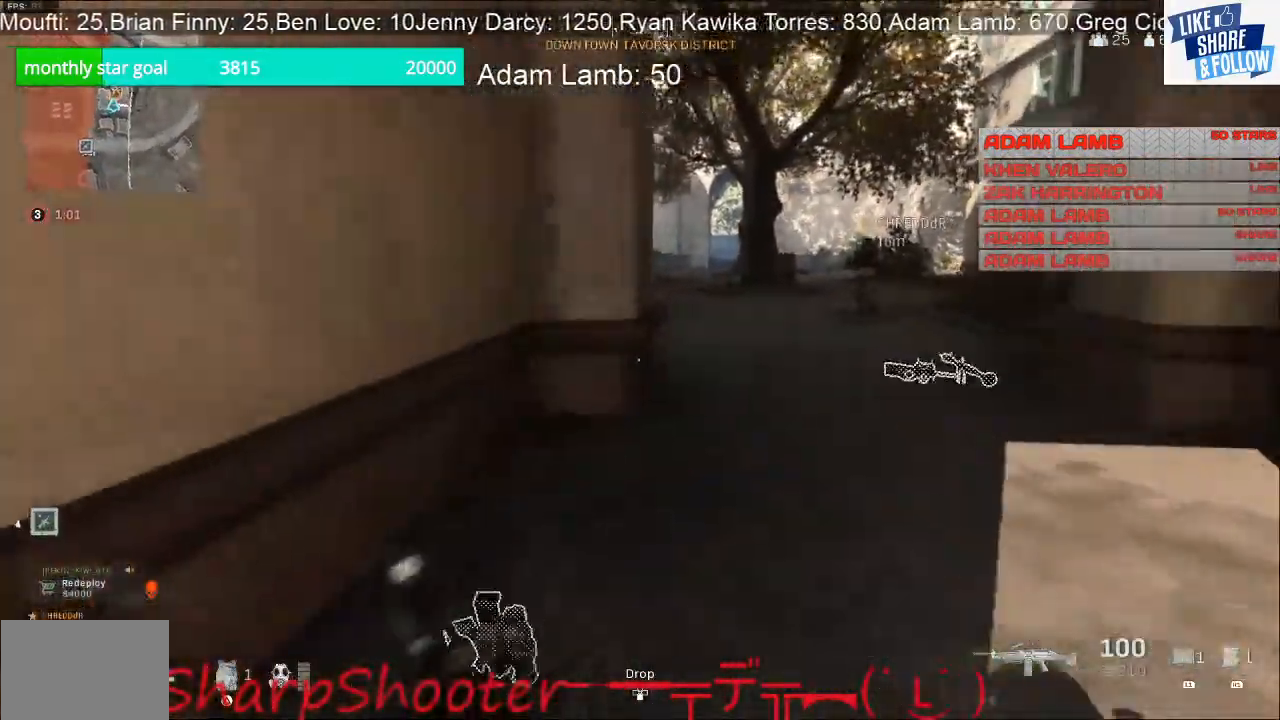
{"buttons": [], "left_stick": "up", "right_stick": "center", "events": [[133, "right_stick", "right"], [300, "right_stick", "center"]]}
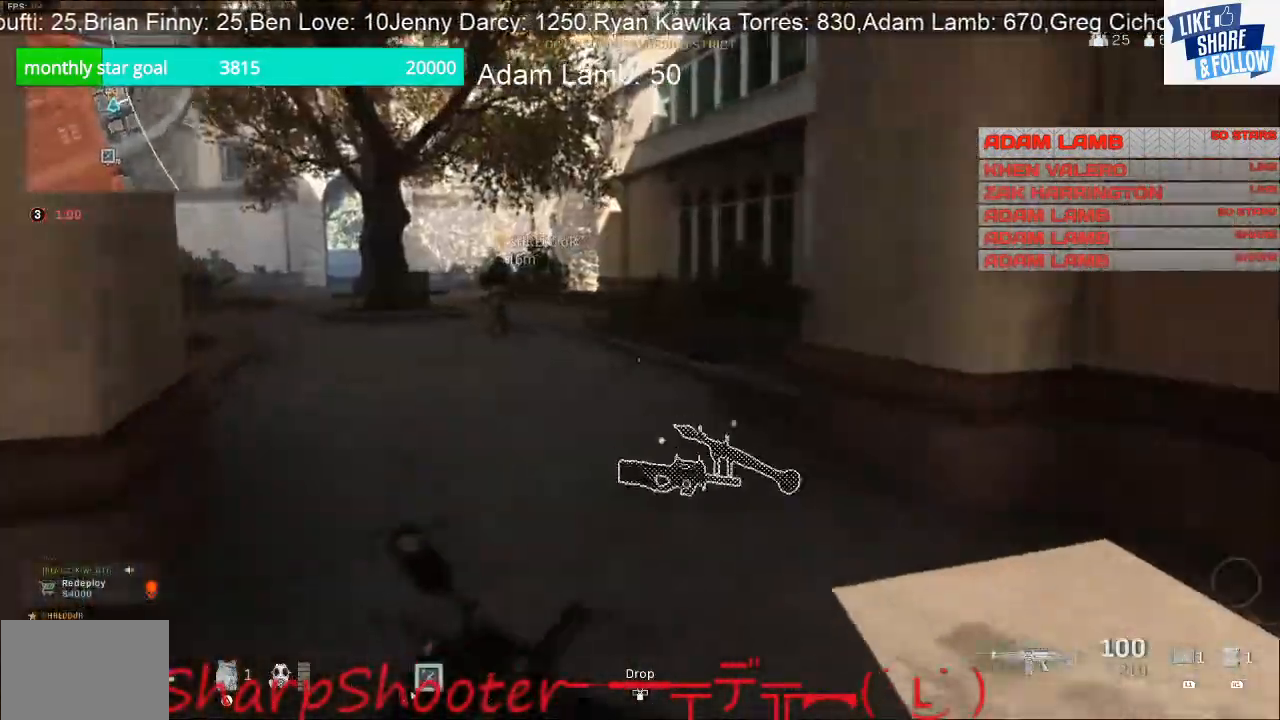
{"buttons": [], "left_stick": "up", "right_stick": "center", "events": []}
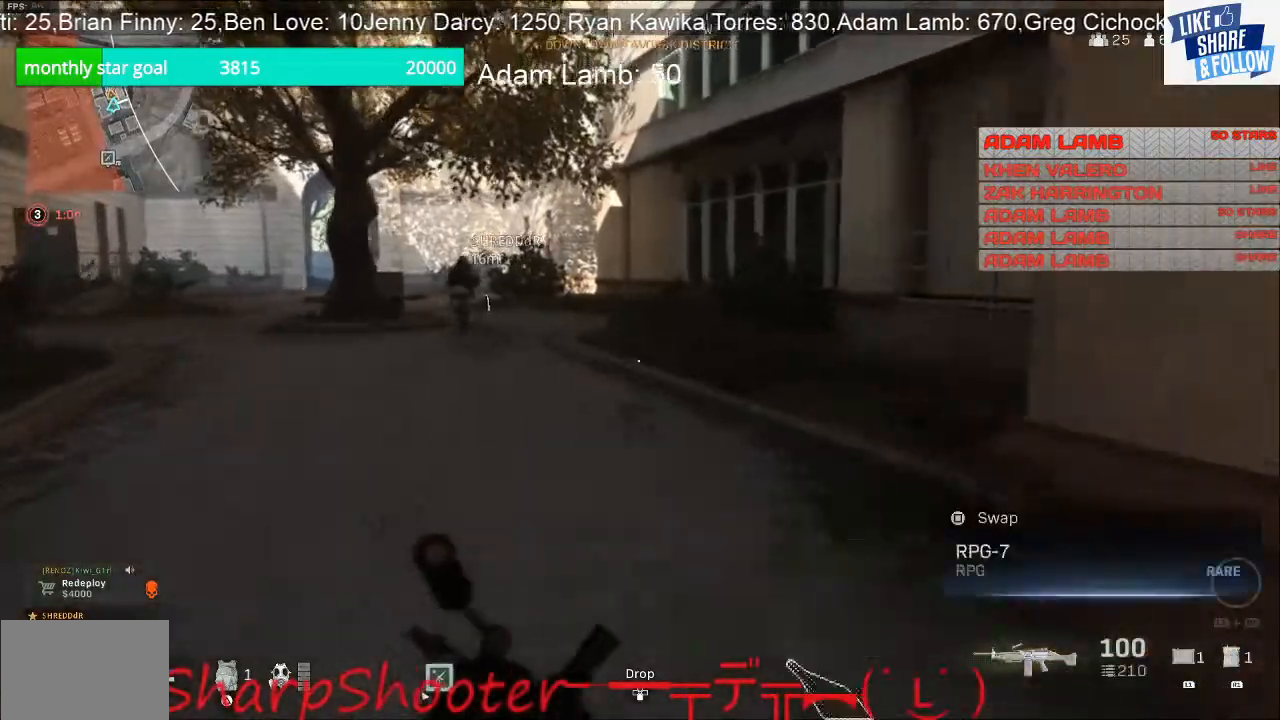
{"buttons": [], "left_stick": "up", "right_stick": "right", "events": [[67, "right_stick", "right"], [267, "right_stick", "center"], [467, "right_stick", "right"]]}
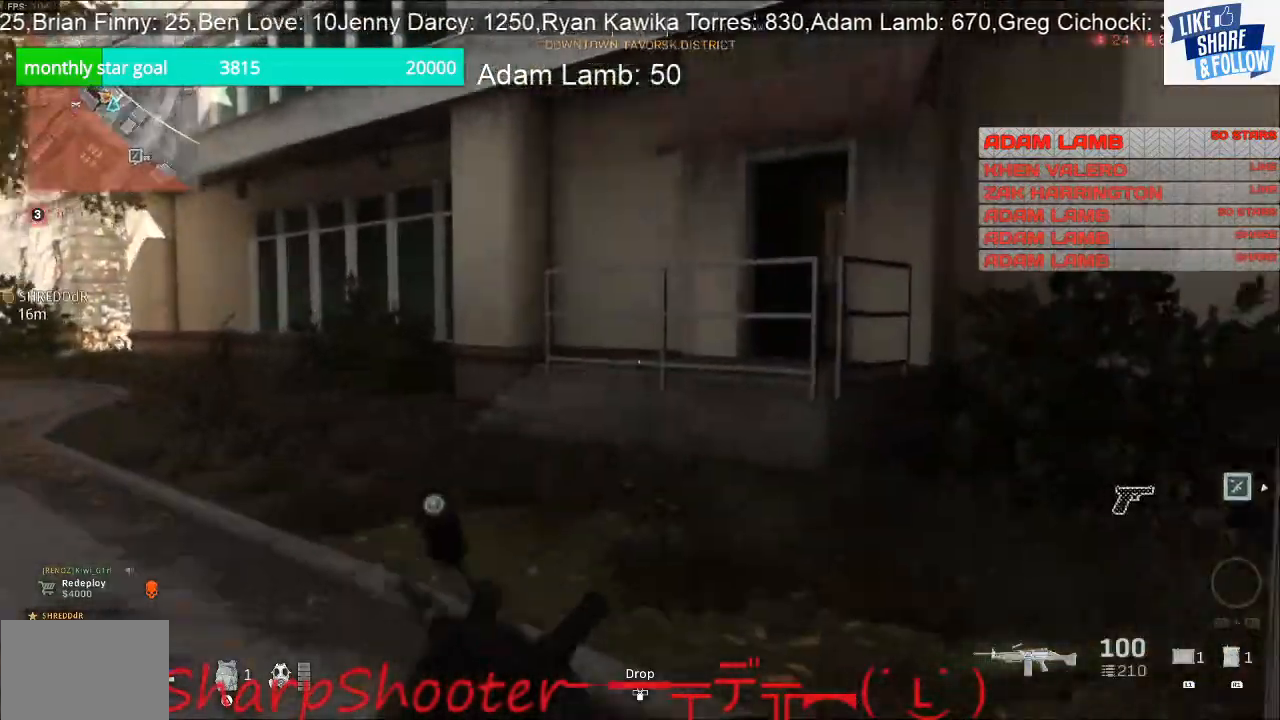
{"buttons": [], "left_stick": "up", "right_stick": "center", "events": [[133, "right_stick", "center"], [233, "right_stick", "left"], [500, "right_stick", "center"]]}
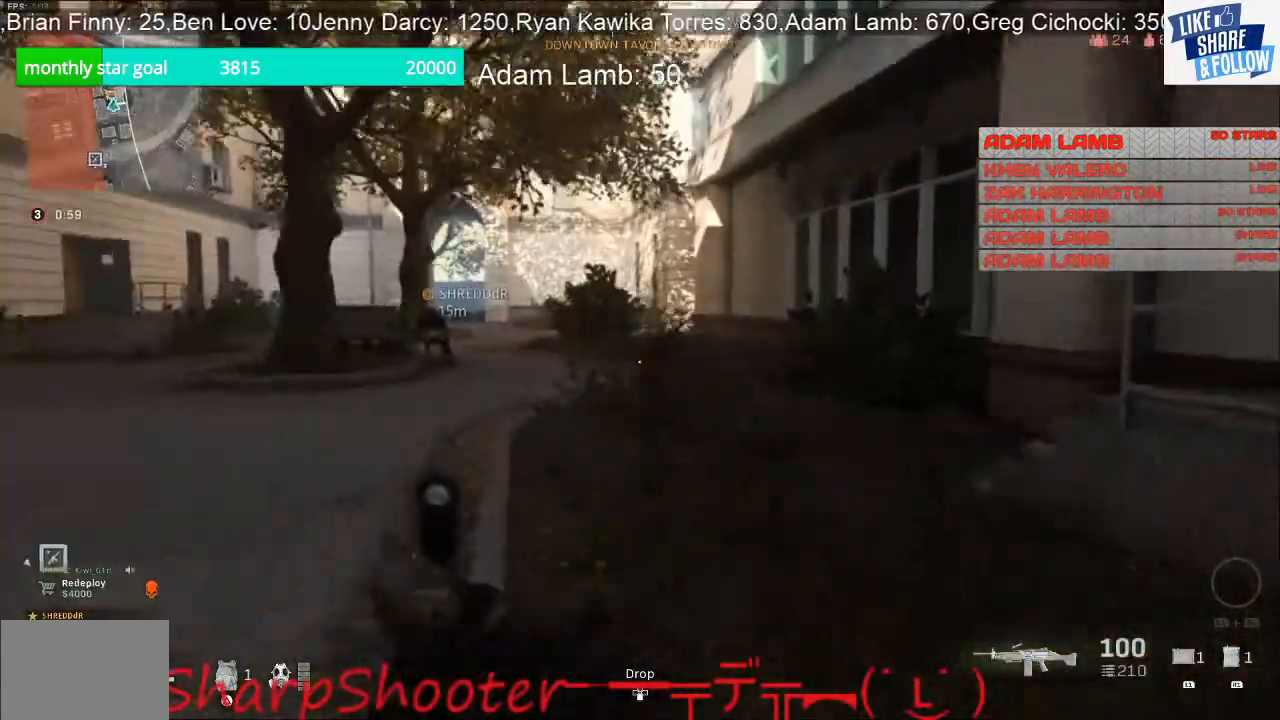
{"buttons": [], "left_stick": "up", "right_stick": "center", "events": []}
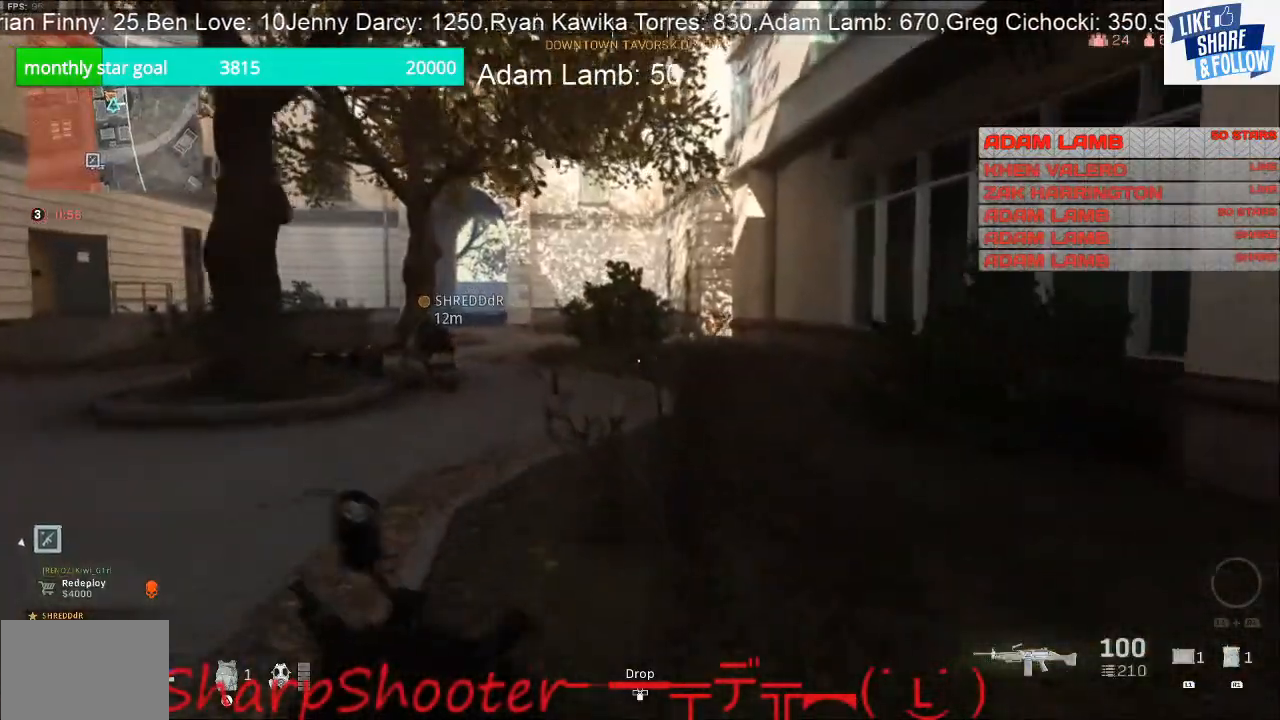
{"buttons": [], "left_stick": "up", "right_stick": "center", "events": []}
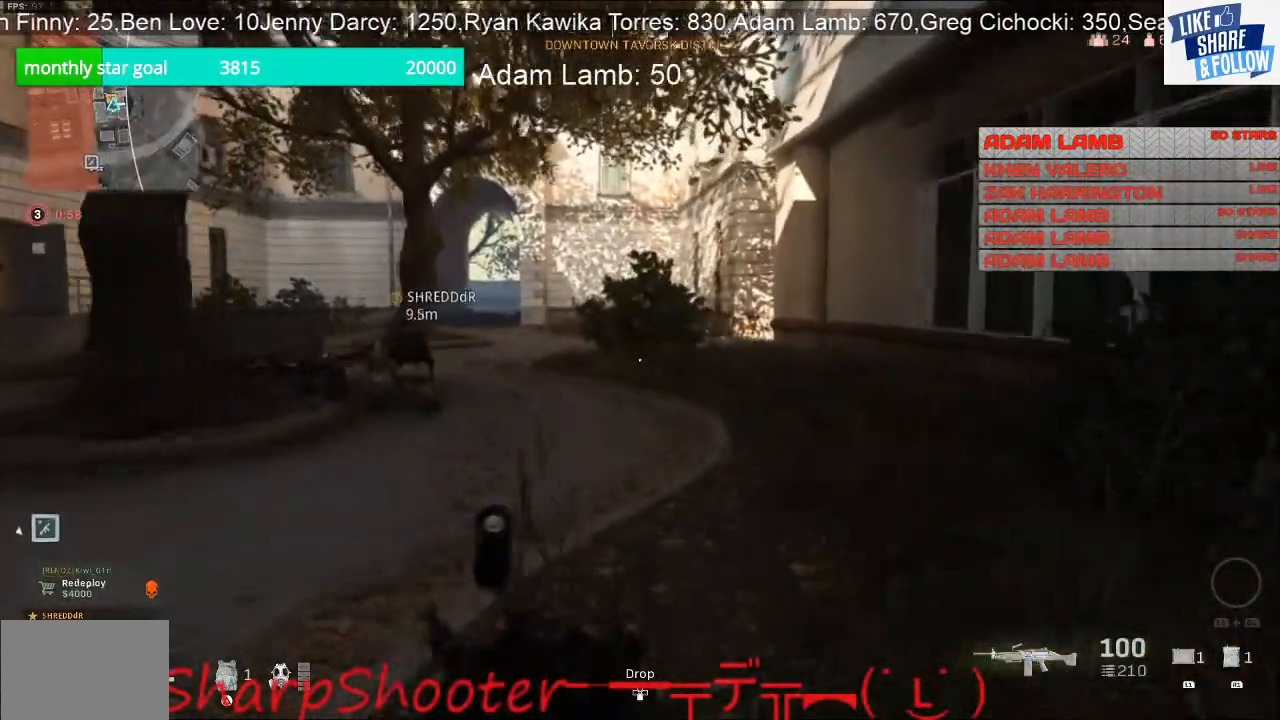
{"buttons": [], "left_stick": "up", "right_stick": "center", "events": []}
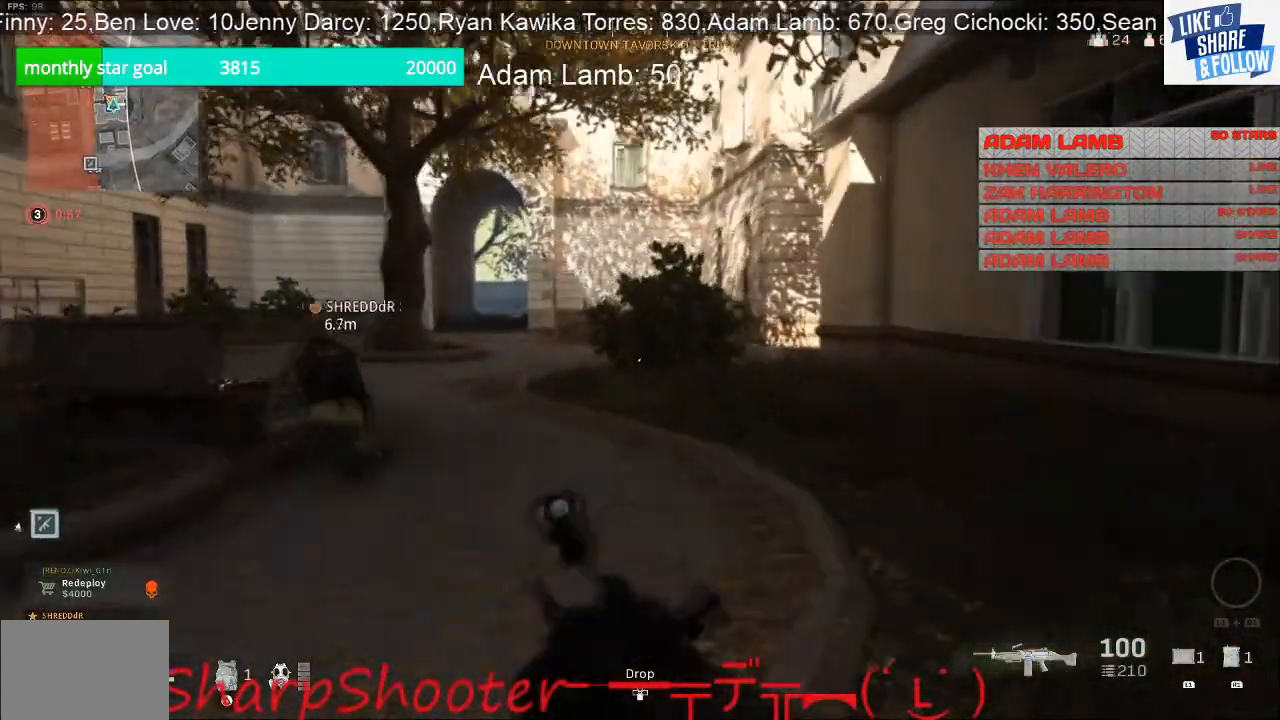
{"buttons": [], "left_stick": "up", "right_stick": "left", "events": [[67, "right_stick", "left"]]}
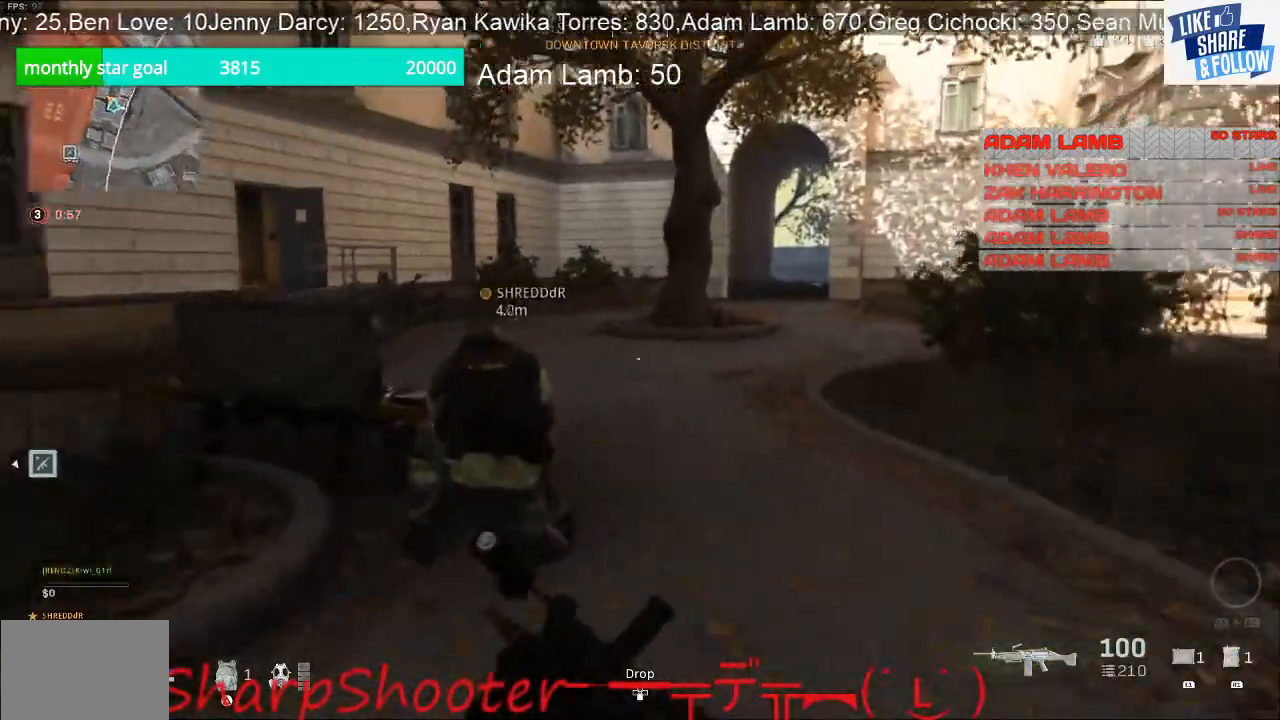
{"buttons": [], "left_stick": "right", "right_stick": "left", "events": [[67, "left_stick", "up-right"], [233, "left_stick", "right"]]}
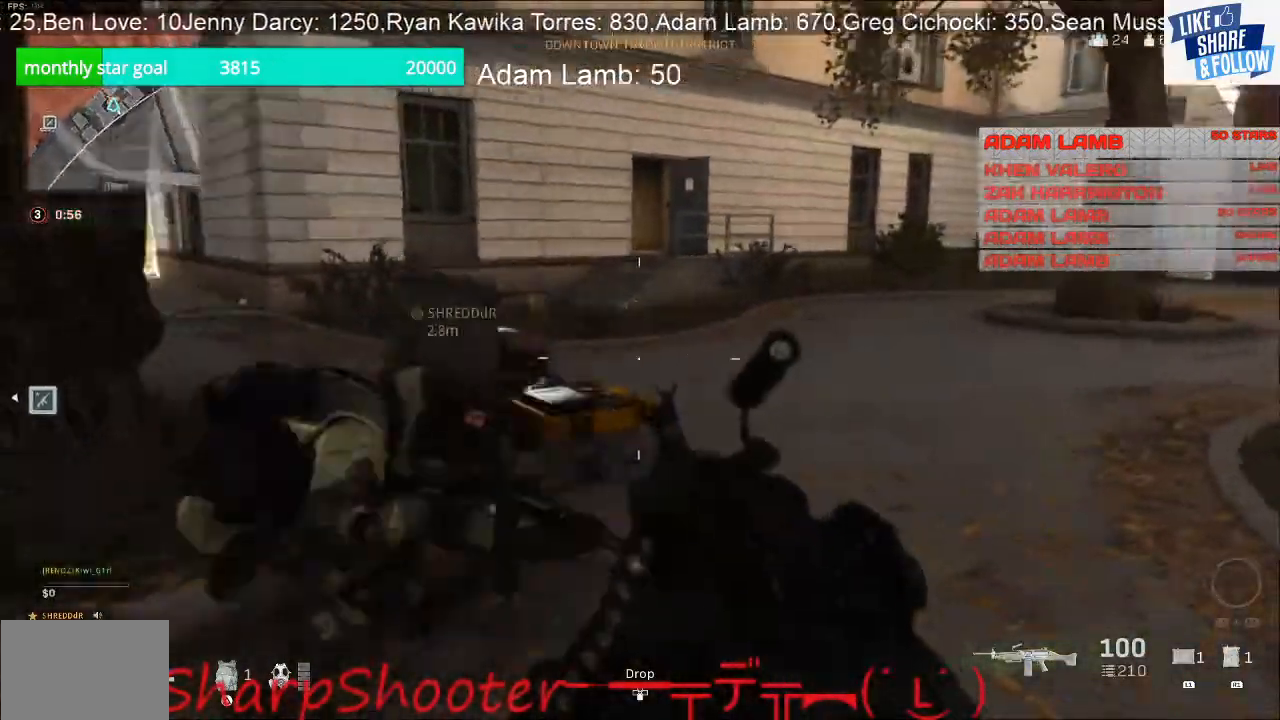
{"buttons": [], "left_stick": "right", "right_stick": "center", "events": [[400, "right_stick", "center"]]}
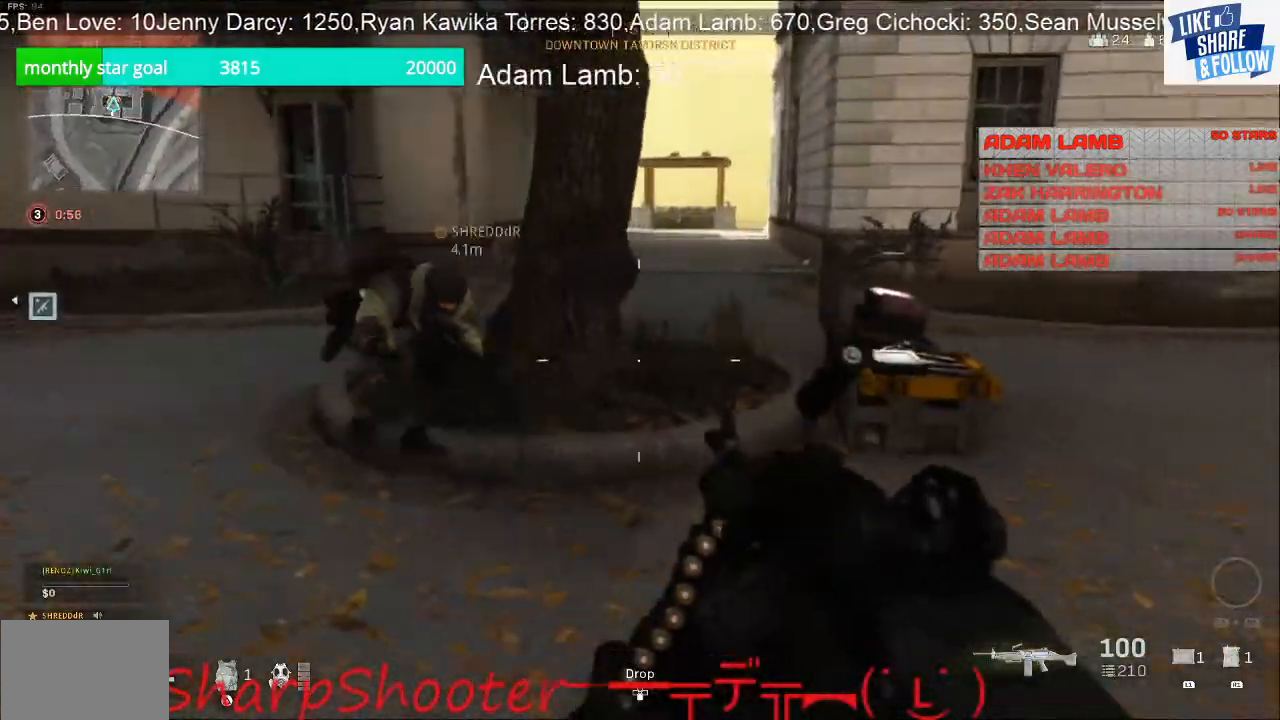
{"buttons": [], "left_stick": "up", "right_stick": "center", "events": [[100, "left_stick", "up-right"], [233, "left_stick", "up"]]}
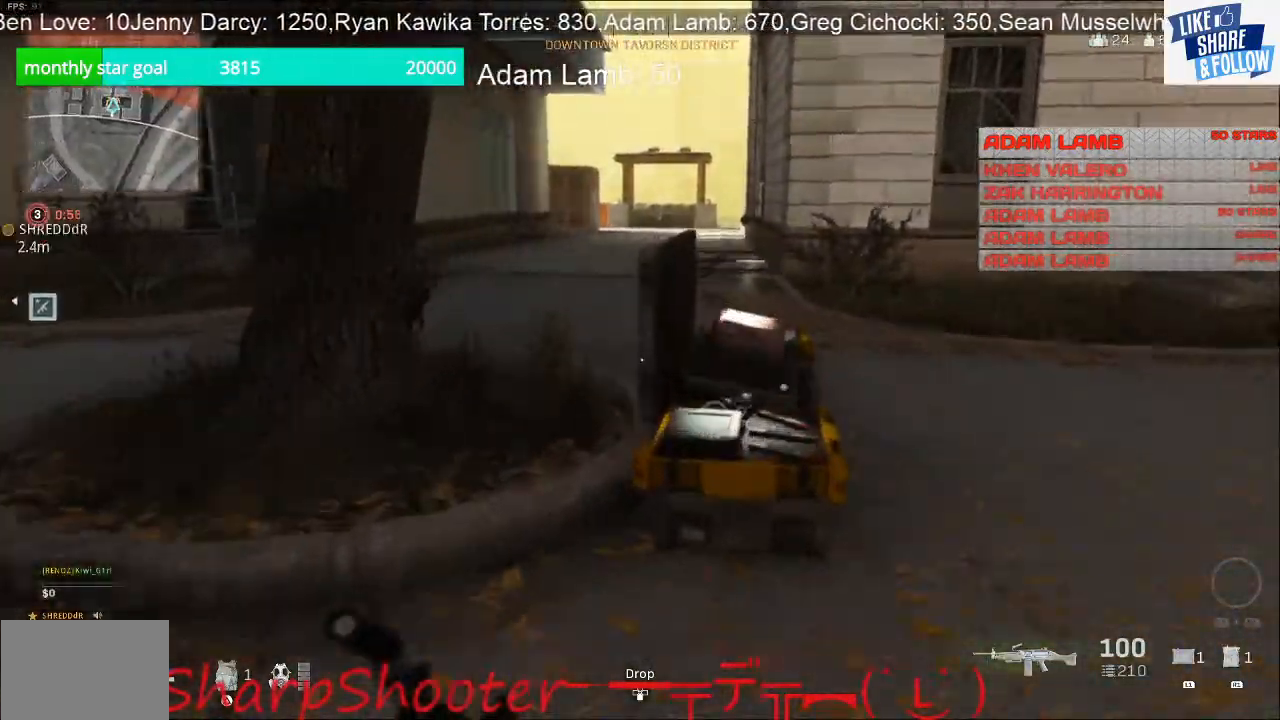
{"buttons": ["SQUARE"], "left_stick": "center", "right_stick": "center", "events": [[33, "SQUARE", "down"], [100, "left_stick", "center"]]}